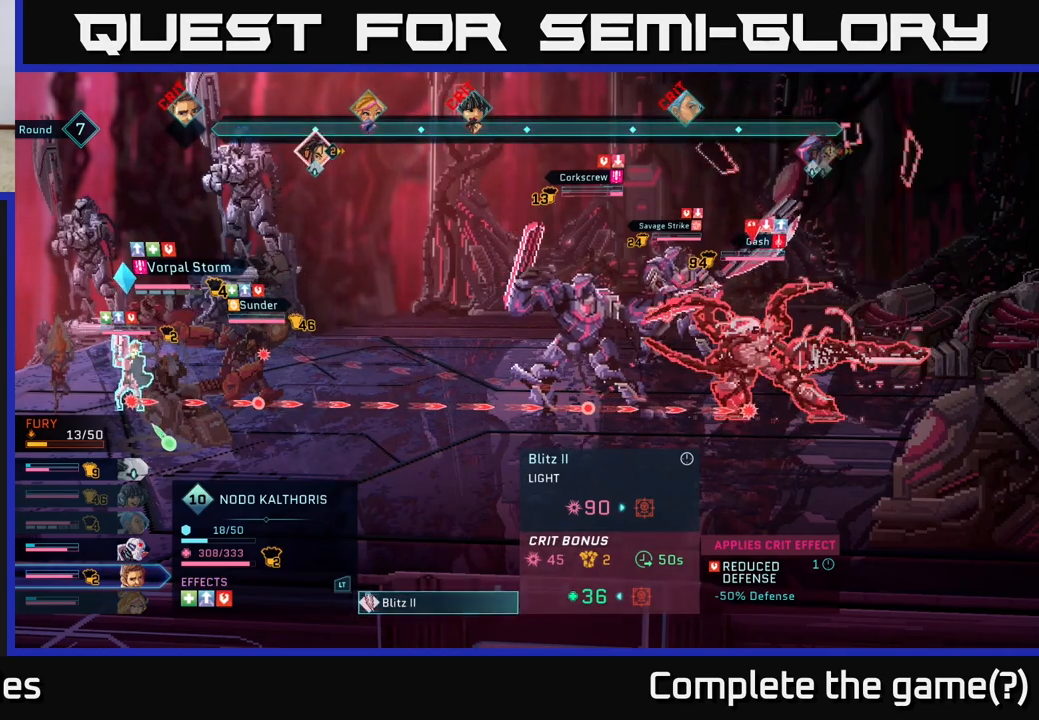
Gameplay with a controller (Xbox layout); each line is a JSON object with the inputs held at the frame after it. "events" lists button and stick changes between this image and that frame as [ms after this image, input, new state], when the widget could be followed in between.
{"buttons": [], "left_stick": "center", "right_stick": "center", "events": []}
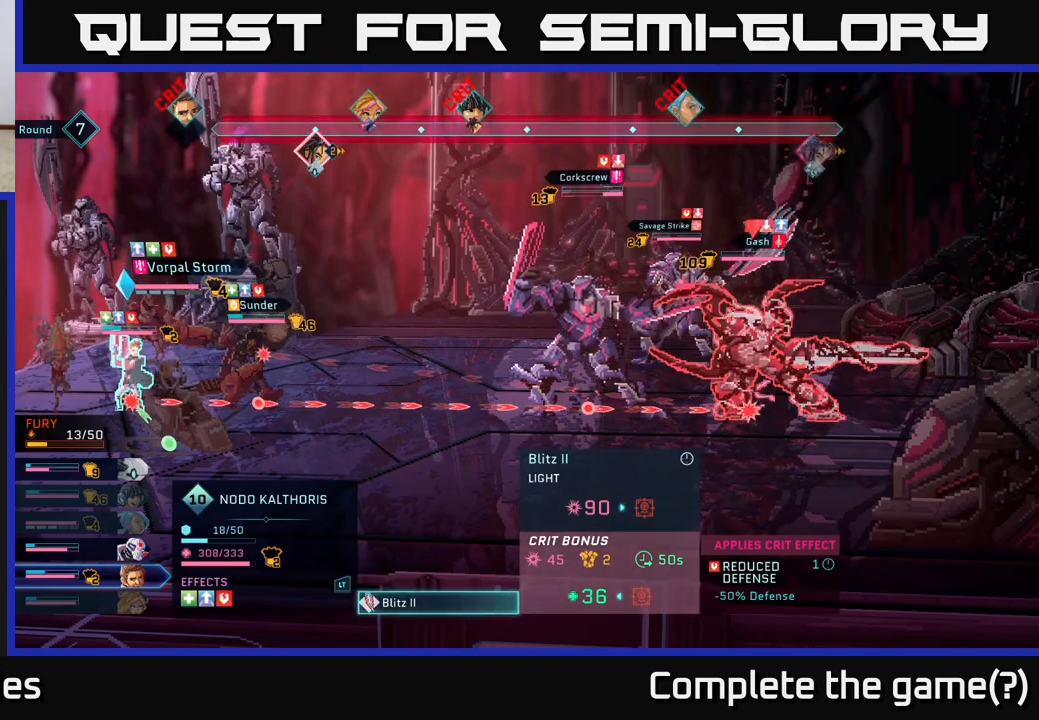
{"buttons": [], "left_stick": "center", "right_stick": "center", "events": []}
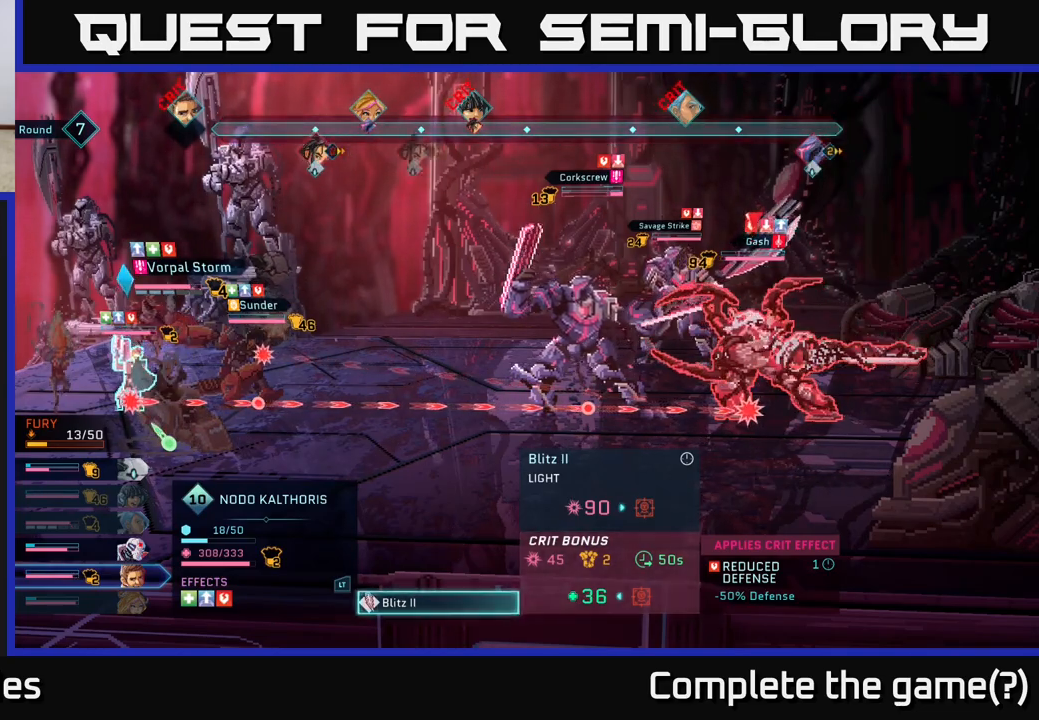
{"buttons": ["B"], "left_stick": "center", "right_stick": "center", "events": [[433, "B", "down"]]}
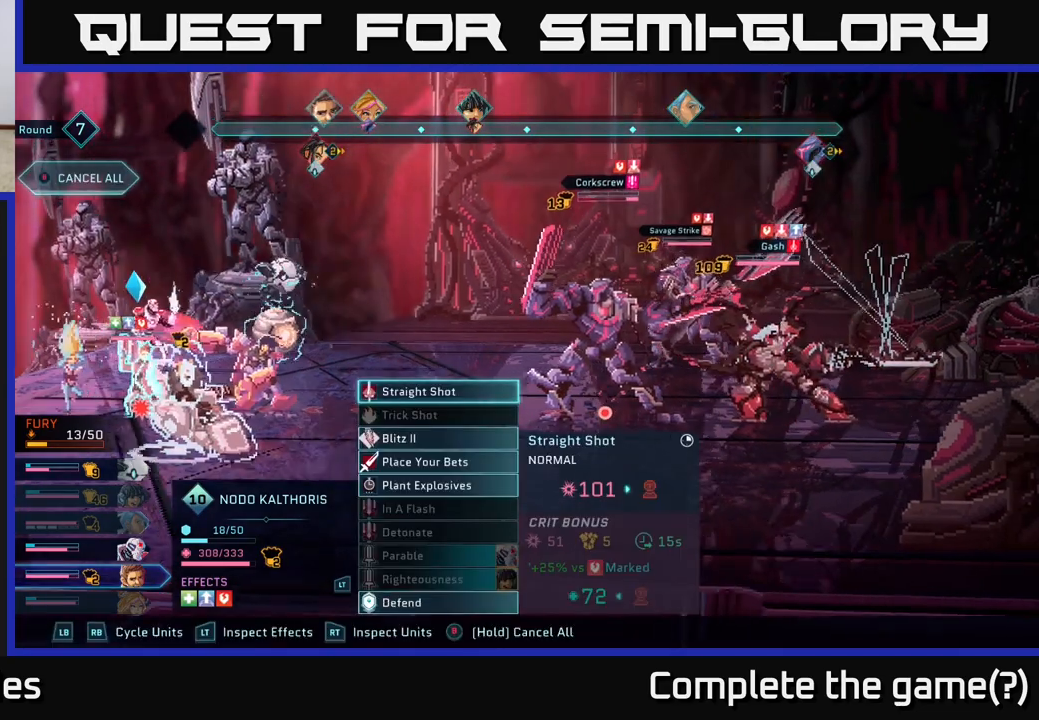
{"buttons": [], "left_stick": "center", "right_stick": "center", "events": [[67, "B", "up"], [283, "R1", "down"], [417, "R1", "up"]]}
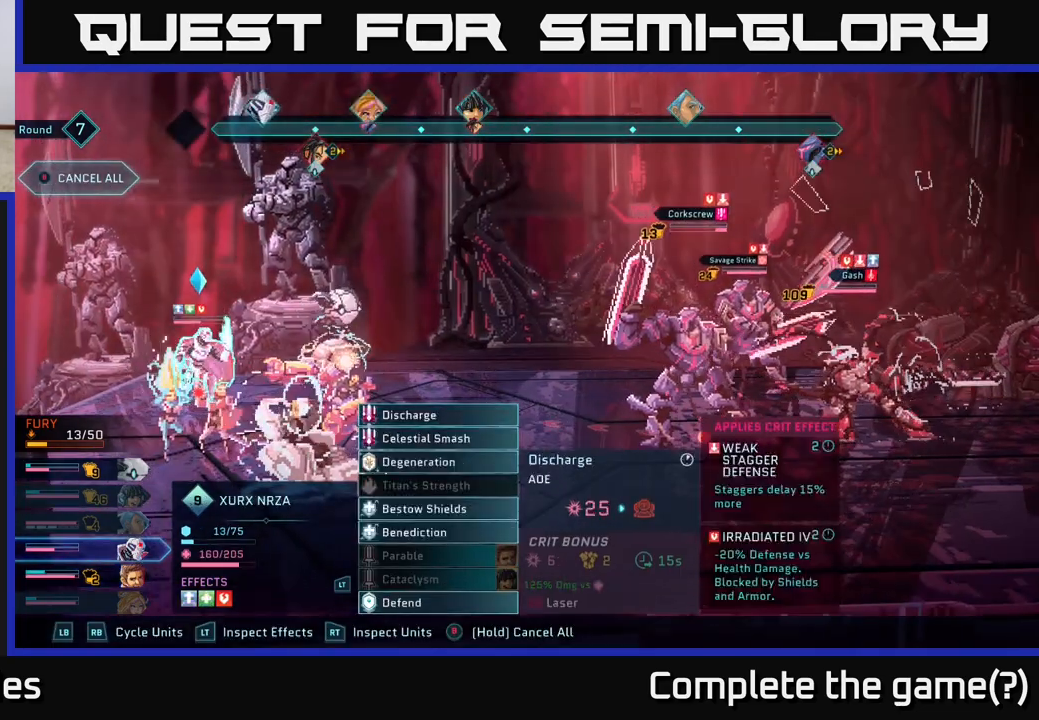
{"buttons": [], "left_stick": "center", "right_stick": "center", "events": []}
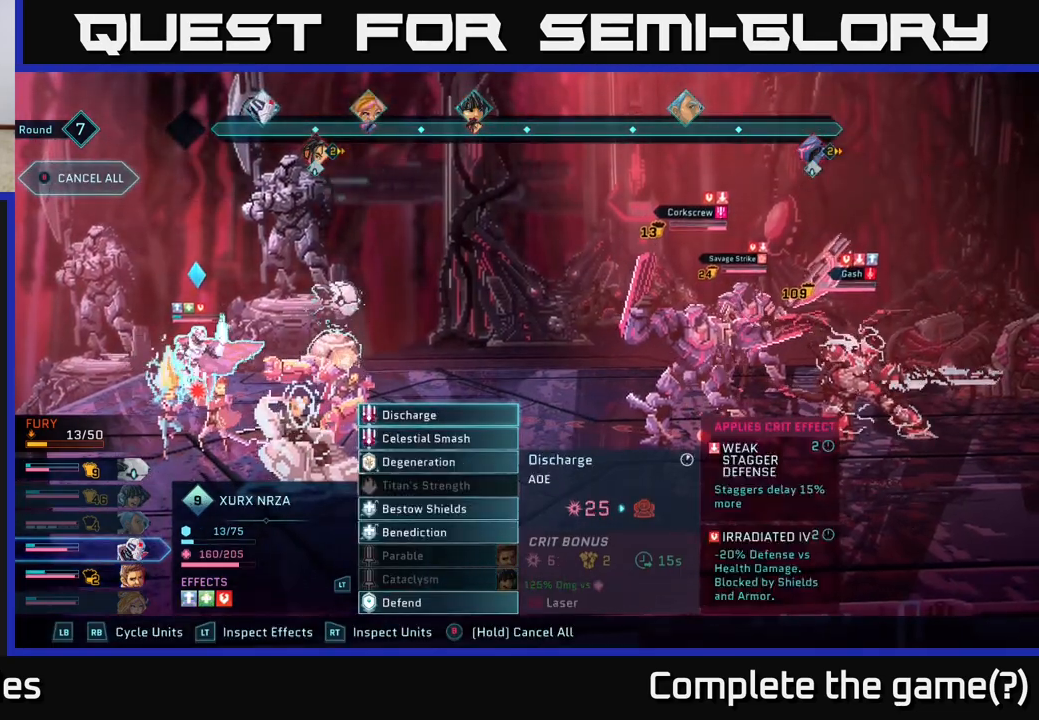
{"buttons": ["R2"], "left_stick": "center", "right_stick": "center", "events": [[450, "R2", "down"]]}
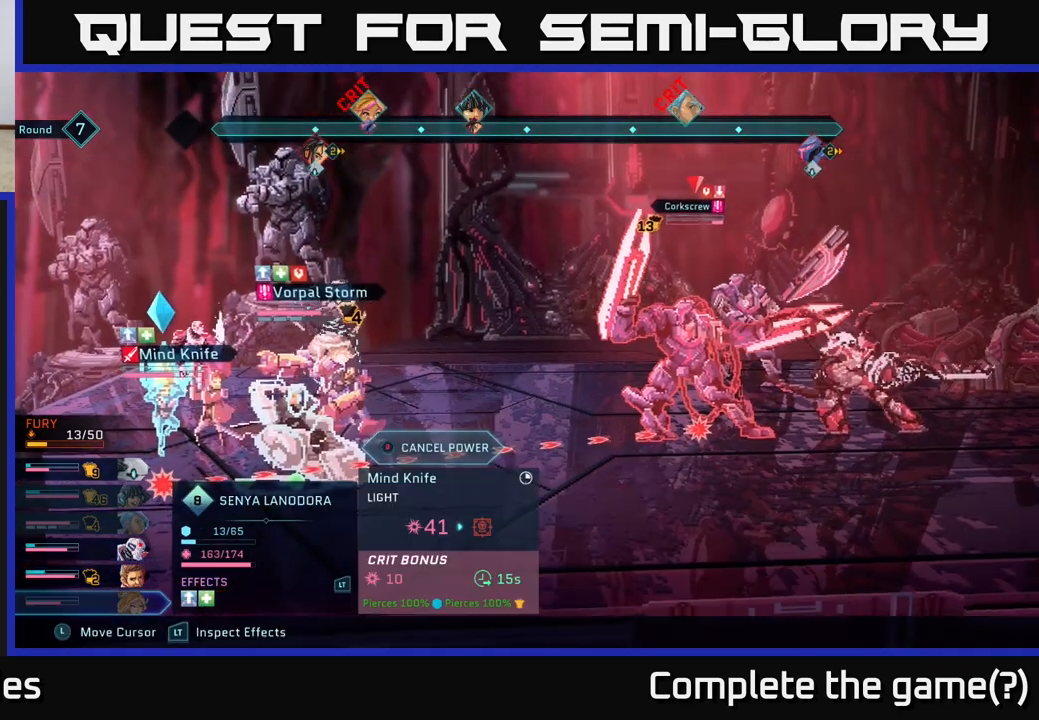
{"buttons": ["R2"], "left_stick": "center", "right_stick": "center", "events": [[150, "DPAD_RIGHT", "down"], [267, "DPAD_RIGHT", "up"]]}
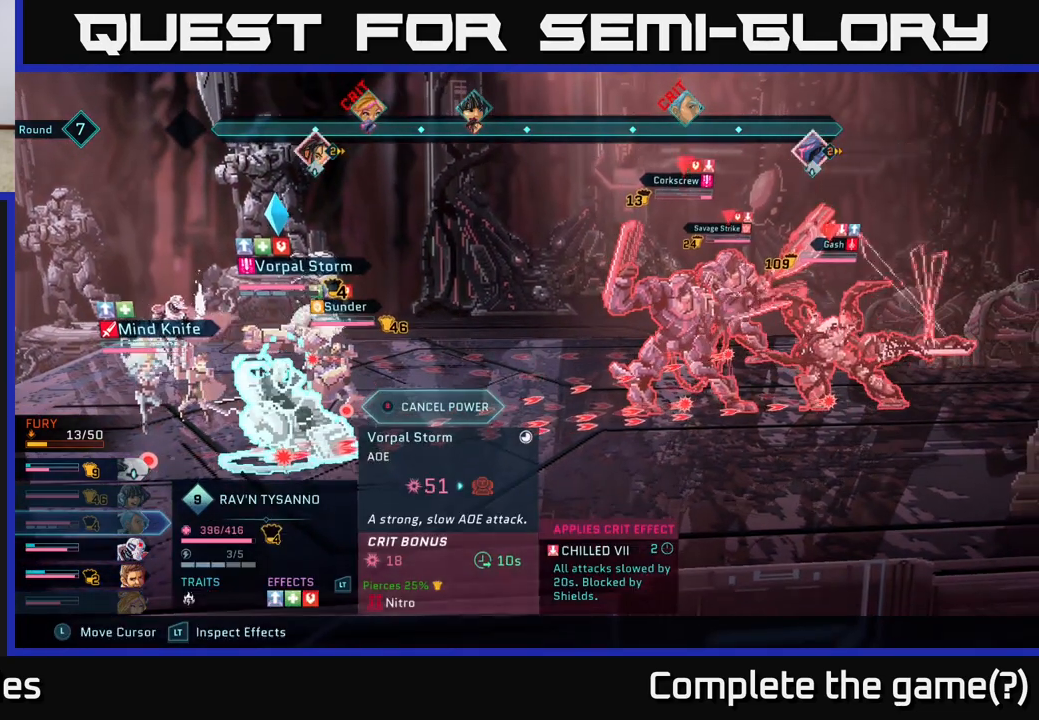
{"buttons": ["R2"], "left_stick": "center", "right_stick": "center", "events": [[17, "DPAD_UP", "down"], [100, "DPAD_UP", "up"]]}
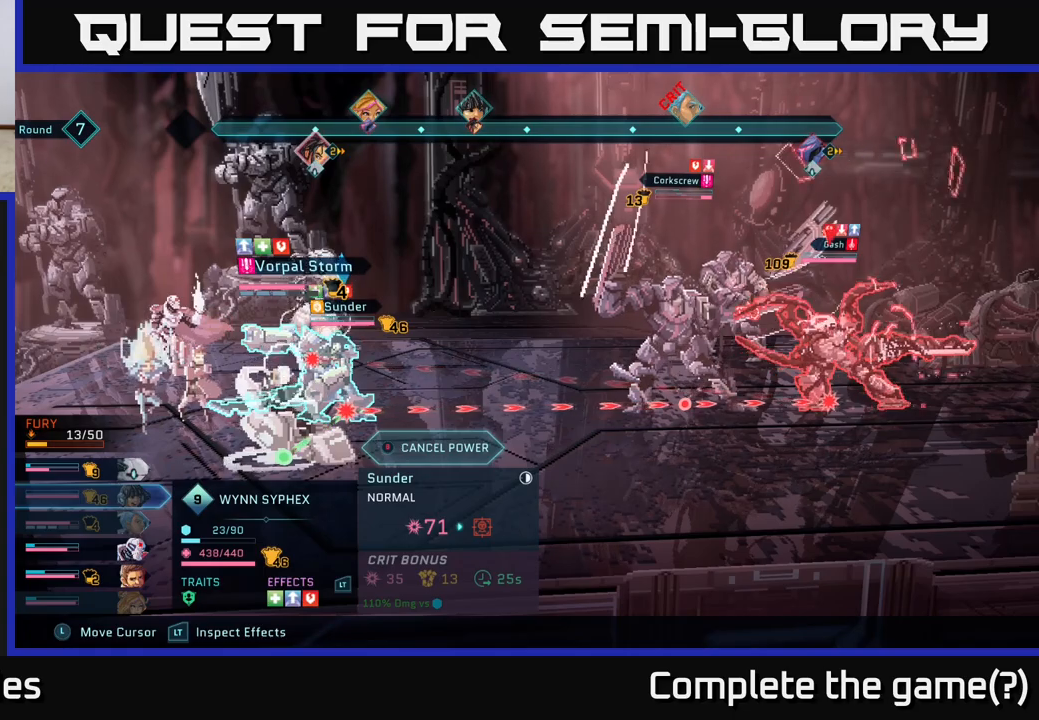
{"buttons": ["R2"], "left_stick": "center", "right_stick": "center", "events": [[333, "DPAD_UP", "down"], [450, "DPAD_UP", "up"]]}
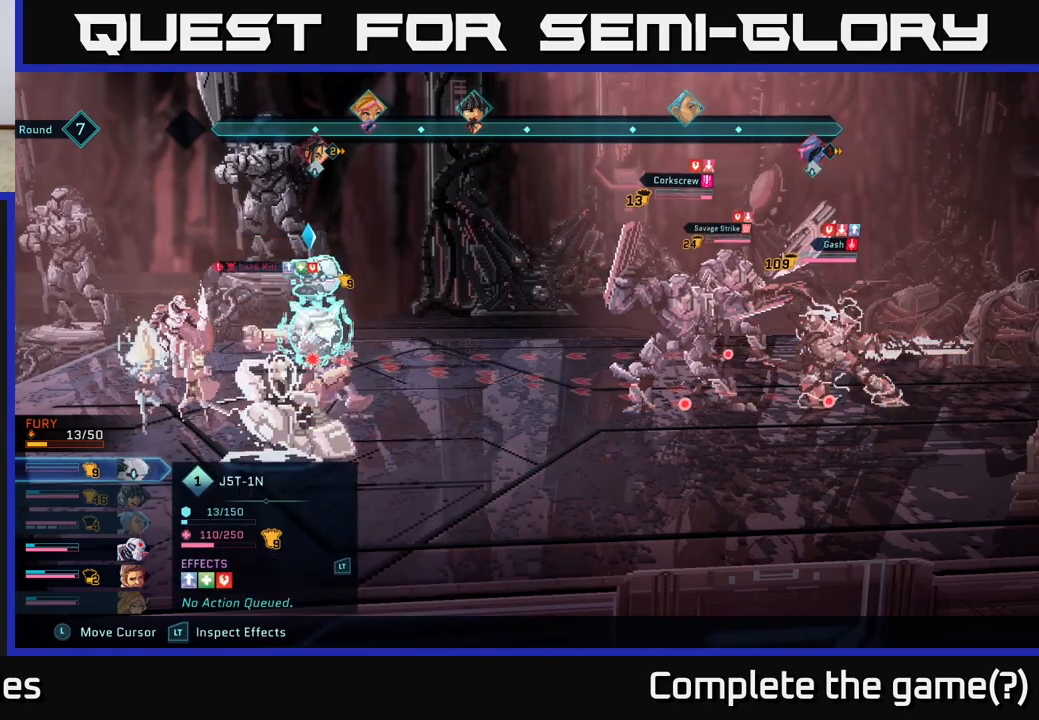
{"buttons": ["B", "R2"], "left_stick": "center", "right_stick": "center", "events": [[183, "DPAD_DOWN", "down"], [267, "DPAD_DOWN", "up"], [483, "B", "down"]]}
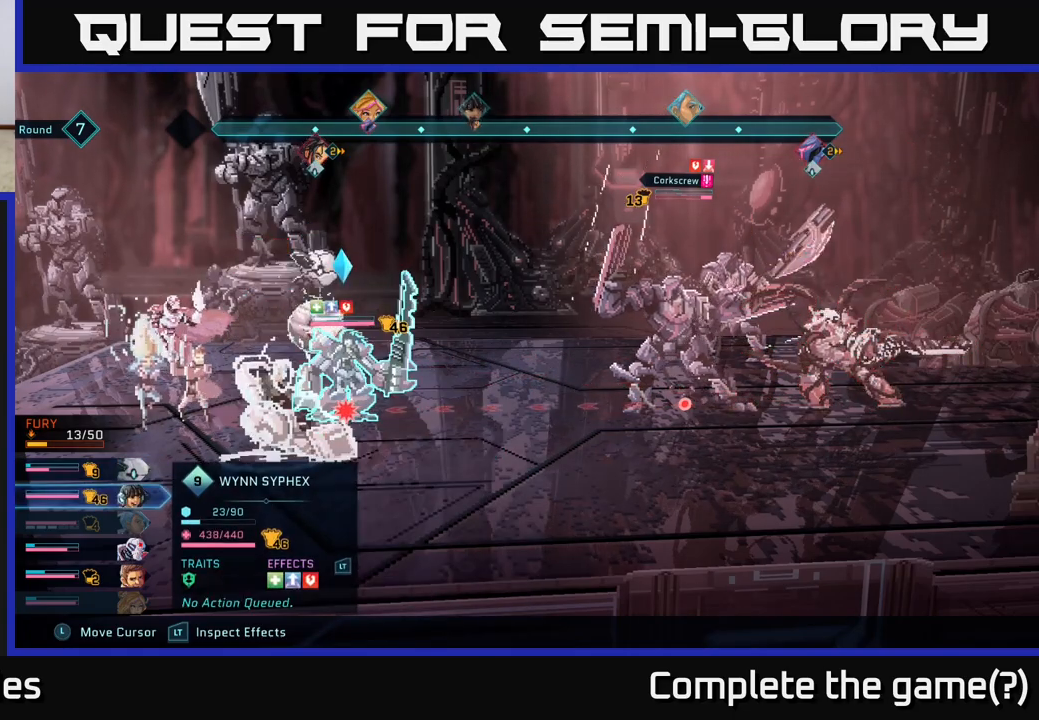
{"buttons": ["DPAD_DOWN"], "left_stick": "center", "right_stick": "center", "events": [[50, "B", "up"], [317, "R2", "up"], [433, "DPAD_DOWN", "down"]]}
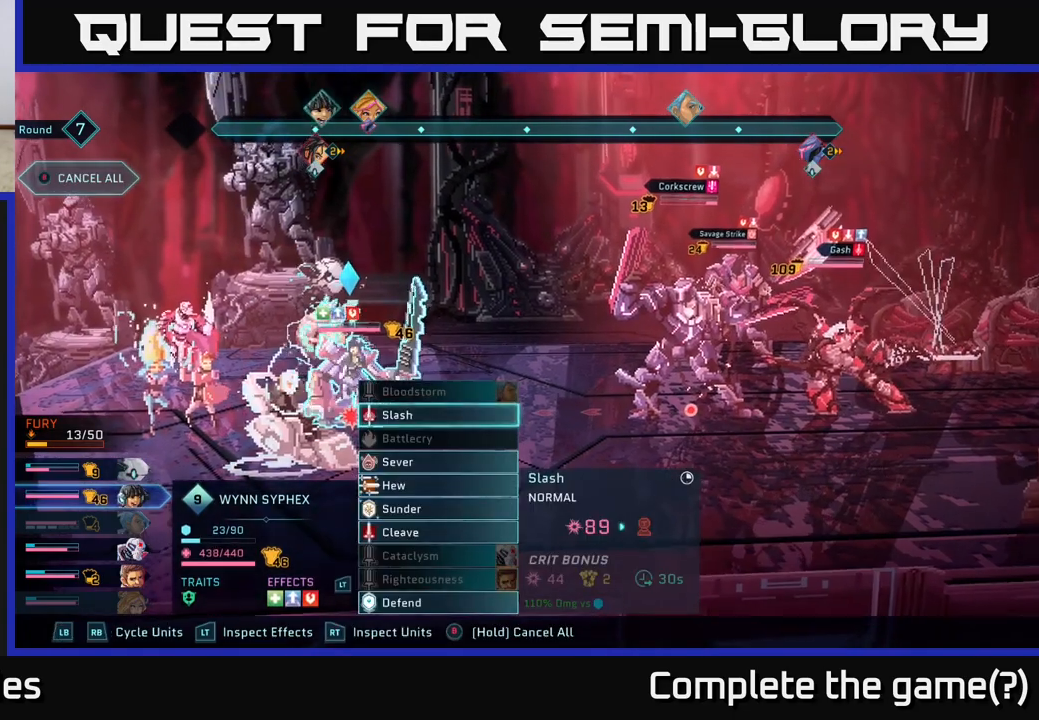
{"buttons": [], "left_stick": "center", "right_stick": "center", "events": [[33, "DPAD_DOWN", "up"], [233, "DPAD_UP", "down"], [333, "DPAD_UP", "up"]]}
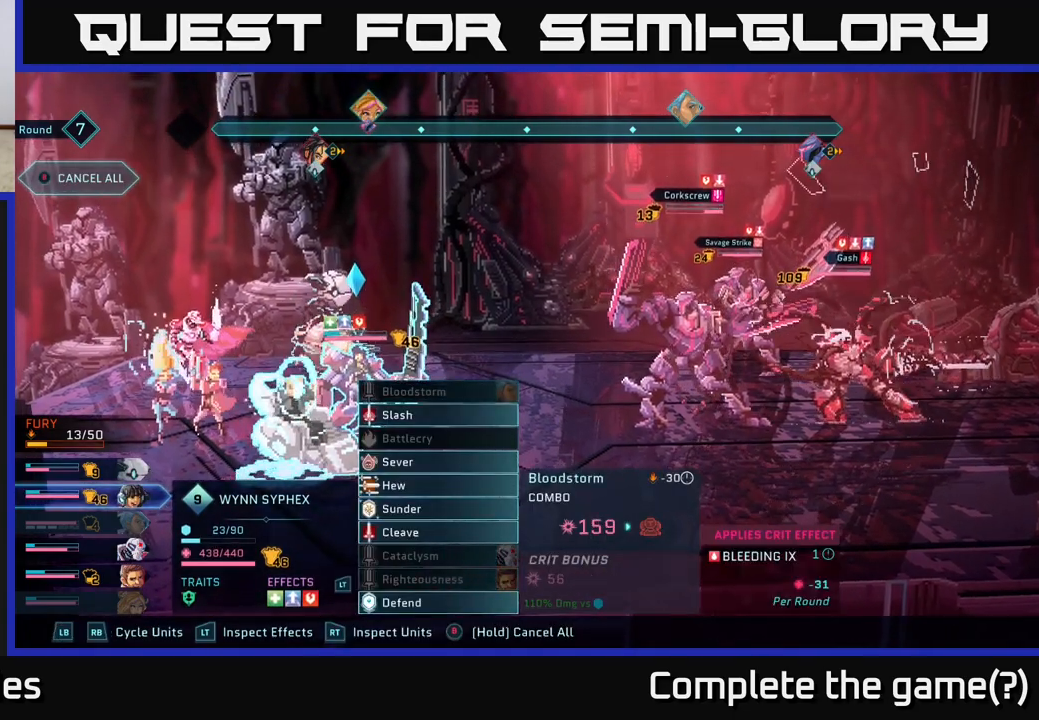
{"buttons": [], "left_stick": "center", "right_stick": "center", "events": [[183, "DPAD_DOWN", "down"], [250, "DPAD_DOWN", "up"]]}
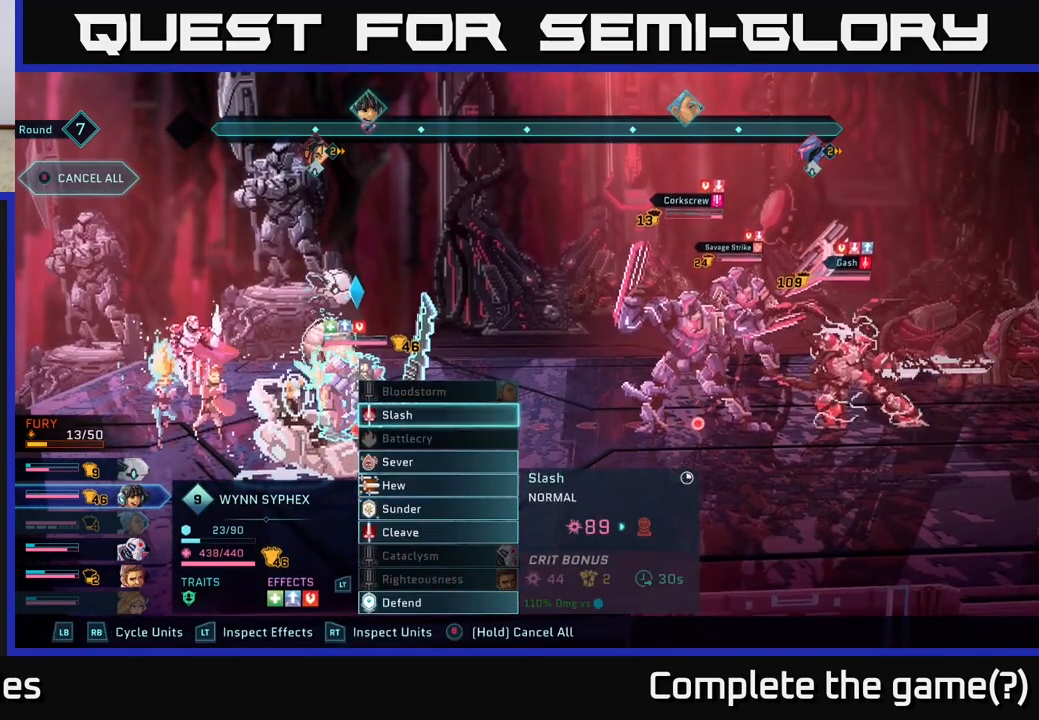
{"buttons": ["DPAD_DOWN"], "left_stick": "center", "right_stick": "center", "events": [[50, "DPAD_DOWN", "down"], [117, "DPAD_DOWN", "up"], [217, "DPAD_DOWN", "down"], [283, "DPAD_DOWN", "up"], [400, "DPAD_DOWN", "down"]]}
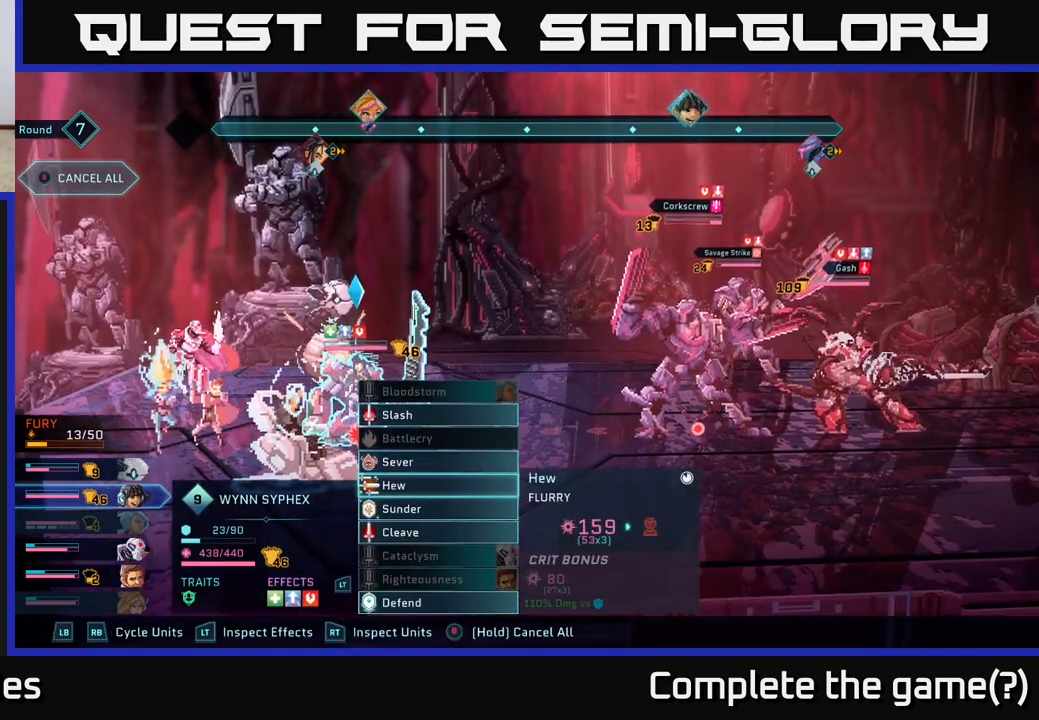
{"buttons": [], "left_stick": "center", "right_stick": "center", "events": [[33, "DPAD_DOWN", "up"], [367, "DPAD_DOWN", "down"], [467, "DPAD_DOWN", "up"]]}
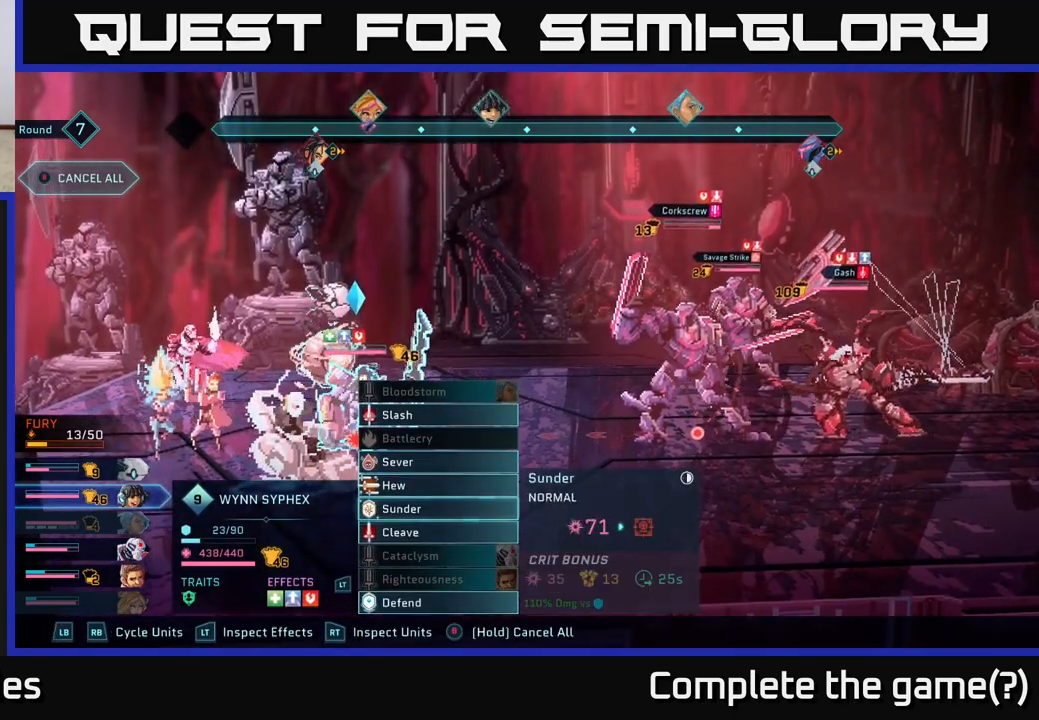
{"buttons": [], "left_stick": "center", "right_stick": "center", "events": []}
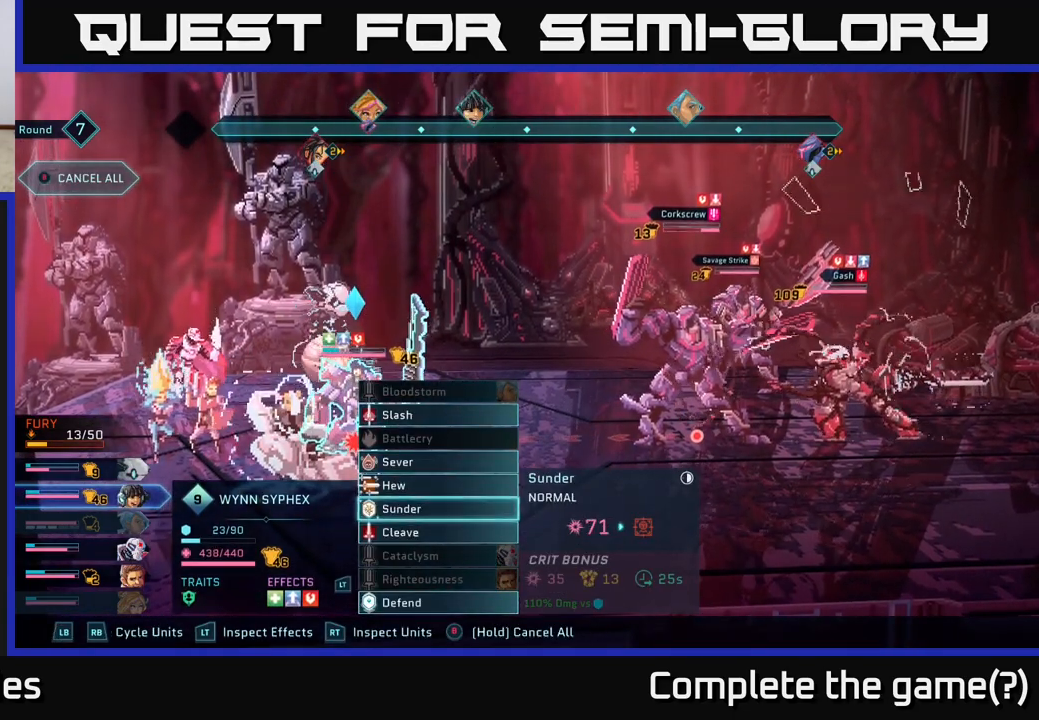
{"buttons": [], "left_stick": "center", "right_stick": "center", "events": []}
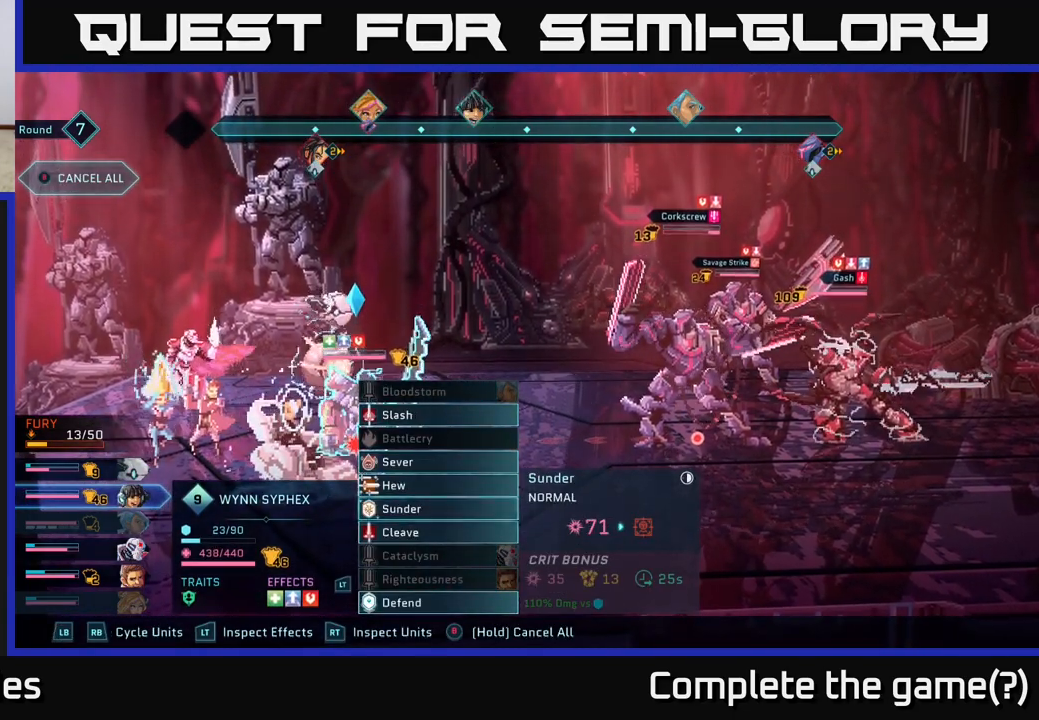
{"buttons": ["DPAD_UP"], "left_stick": "center", "right_stick": "center", "events": [[250, "DPAD_UP", "down"], [317, "DPAD_UP", "up"], [450, "DPAD_UP", "down"]]}
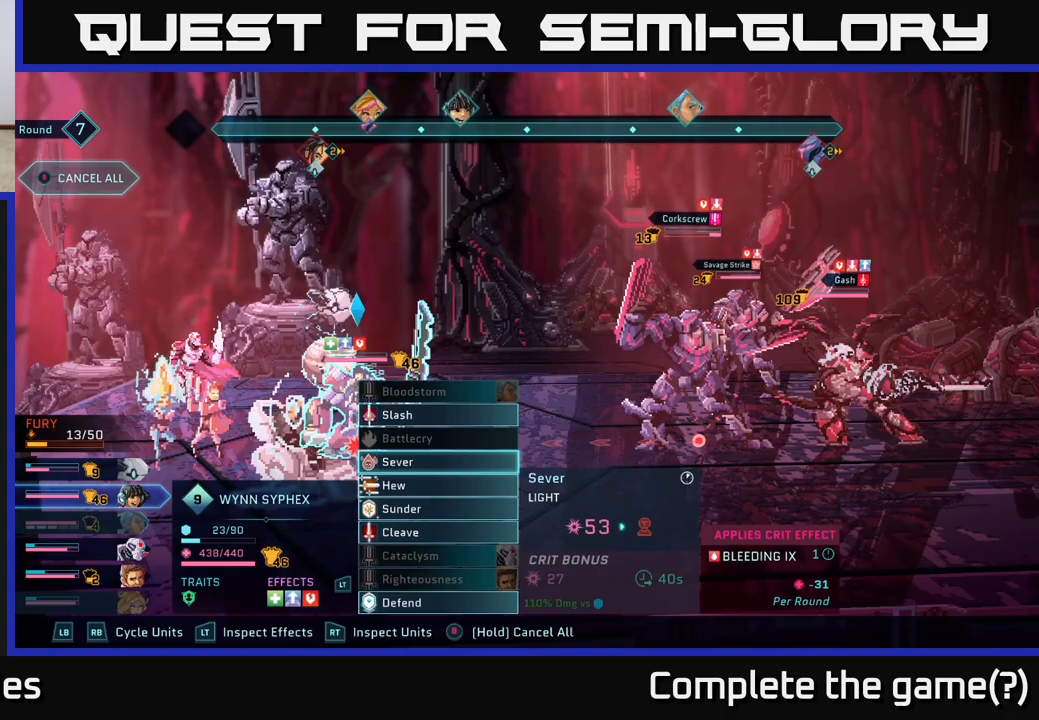
{"buttons": [], "left_stick": "center", "right_stick": "center", "events": [[17, "DPAD_UP", "up"], [133, "DPAD_UP", "down"], [167, "DPAD_UP", "up"]]}
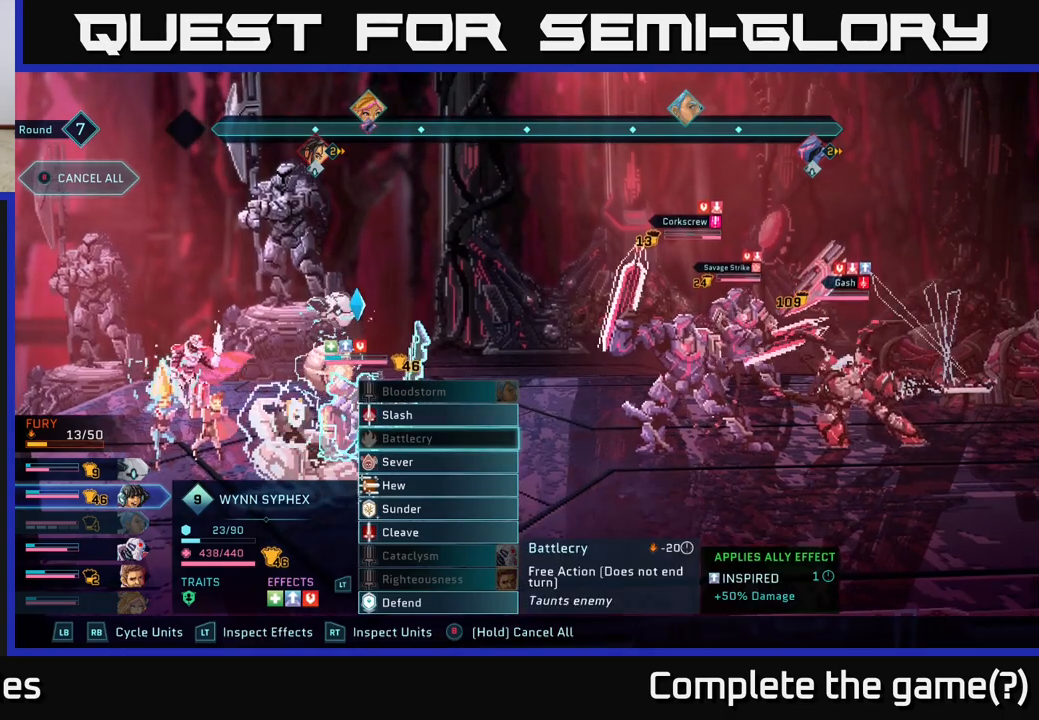
{"buttons": [], "left_stick": "center", "right_stick": "center", "events": [[50, "DPAD_DOWN", "down"], [100, "DPAD_DOWN", "up"]]}
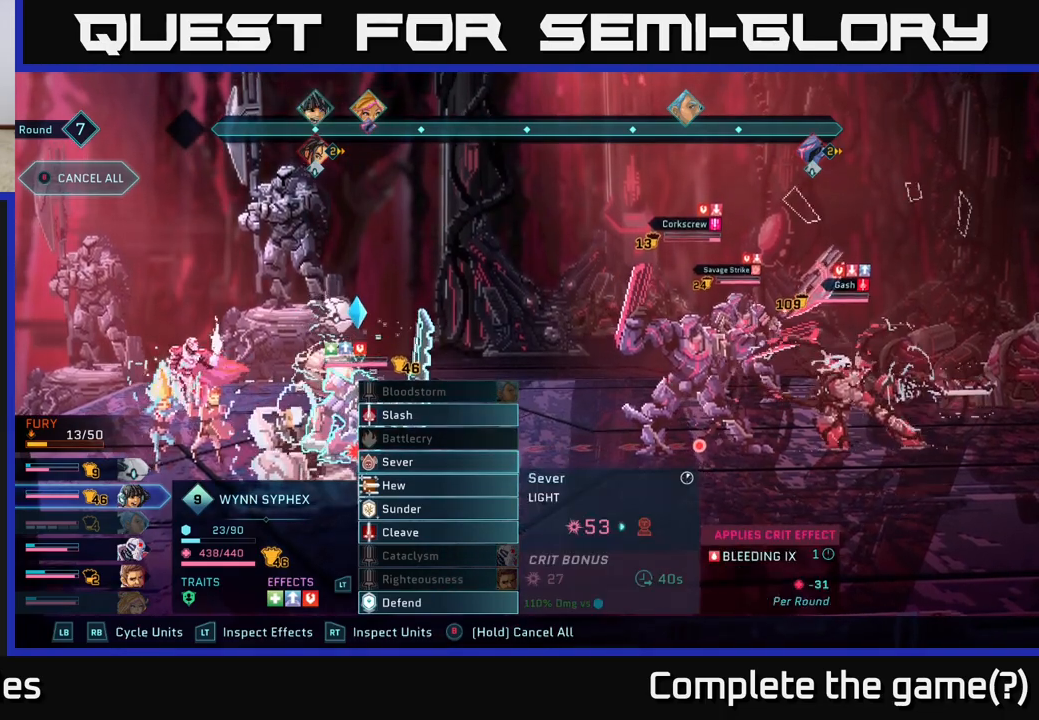
{"buttons": [], "left_stick": "center", "right_stick": "center", "events": []}
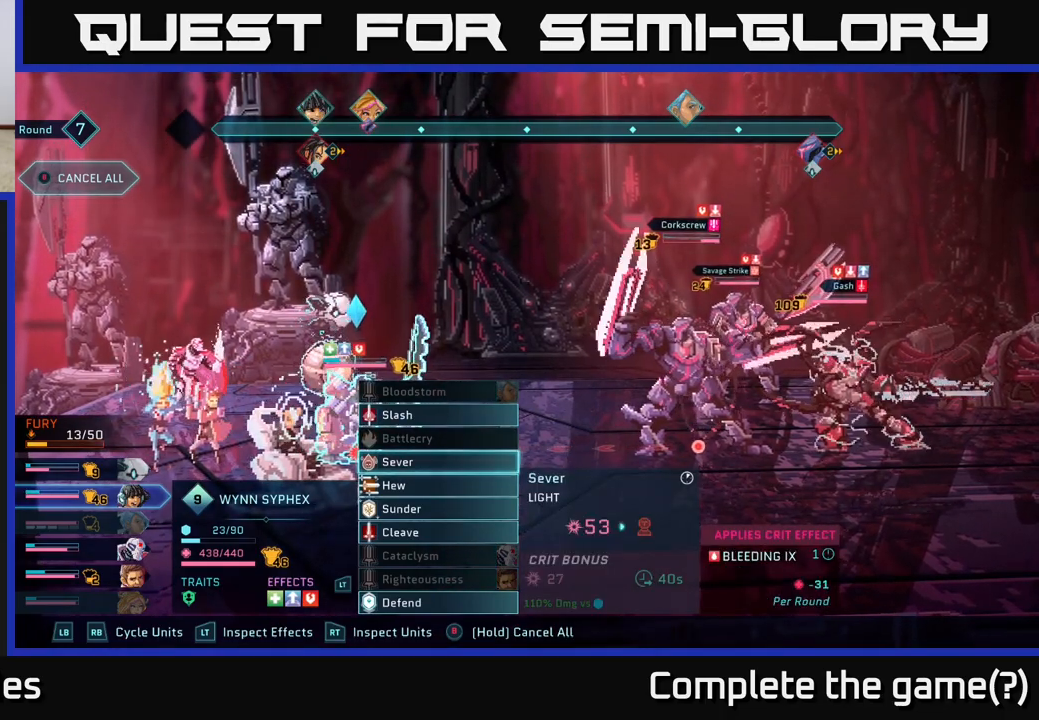
{"buttons": ["A"], "left_stick": "center", "right_stick": "center", "events": [[467, "A", "down"]]}
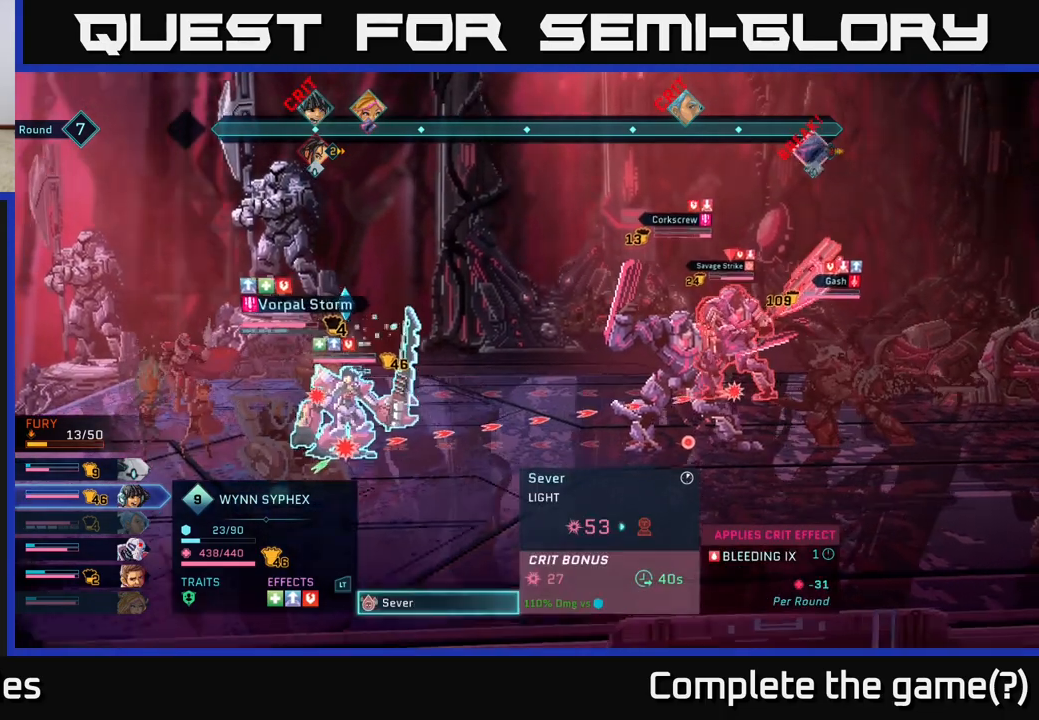
{"buttons": [], "left_stick": "center", "right_stick": "center", "events": [[17, "A", "up"], [167, "DPAD_RIGHT", "down"], [250, "DPAD_RIGHT", "up"], [383, "DPAD_RIGHT", "down"], [467, "DPAD_RIGHT", "up"]]}
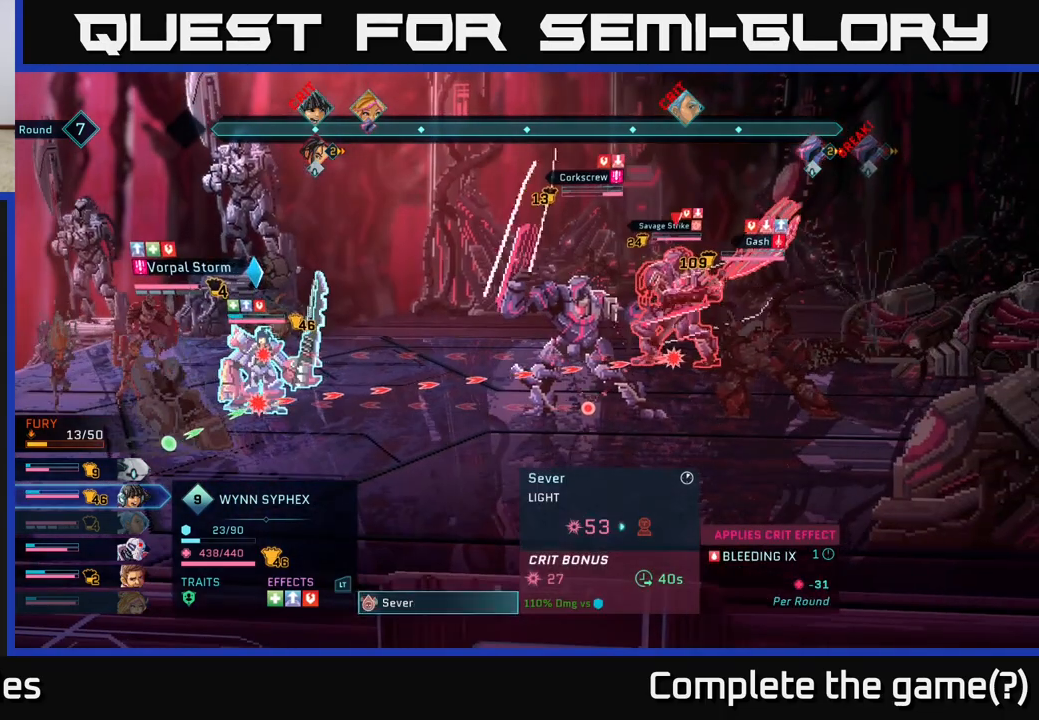
{"buttons": [], "left_stick": "center", "right_stick": "center", "events": [[133, "DPAD_DOWN", "down"], [300, "DPAD_DOWN", "up"]]}
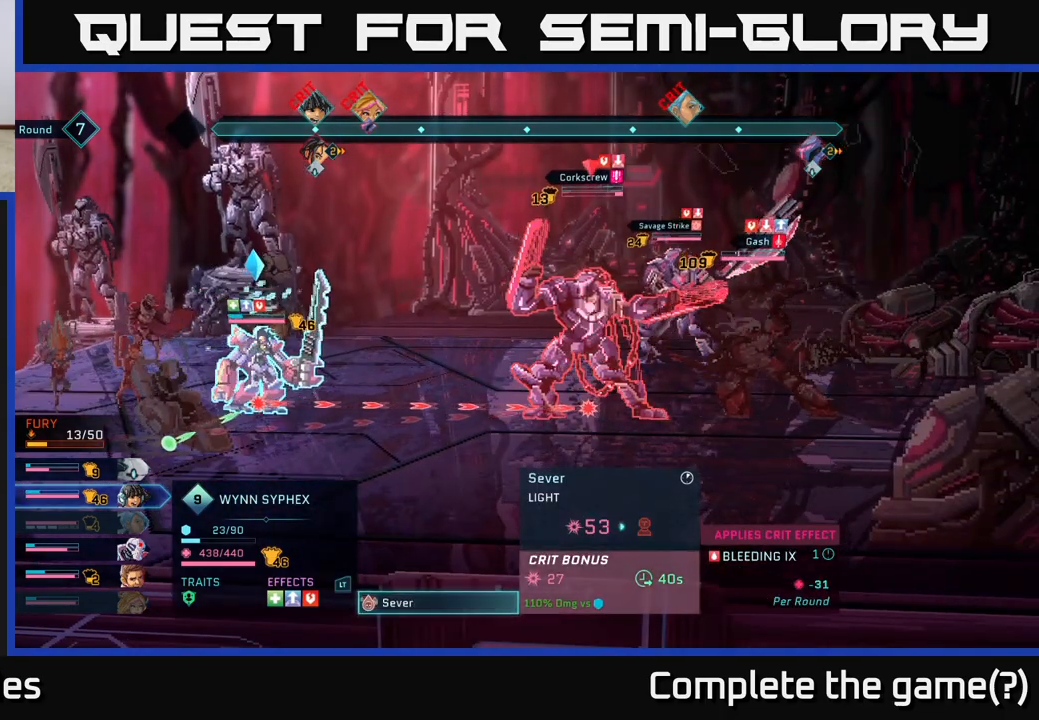
{"buttons": [], "left_stick": "center", "right_stick": "center", "events": [[50, "DPAD_RIGHT", "down"], [200, "DPAD_RIGHT", "up"]]}
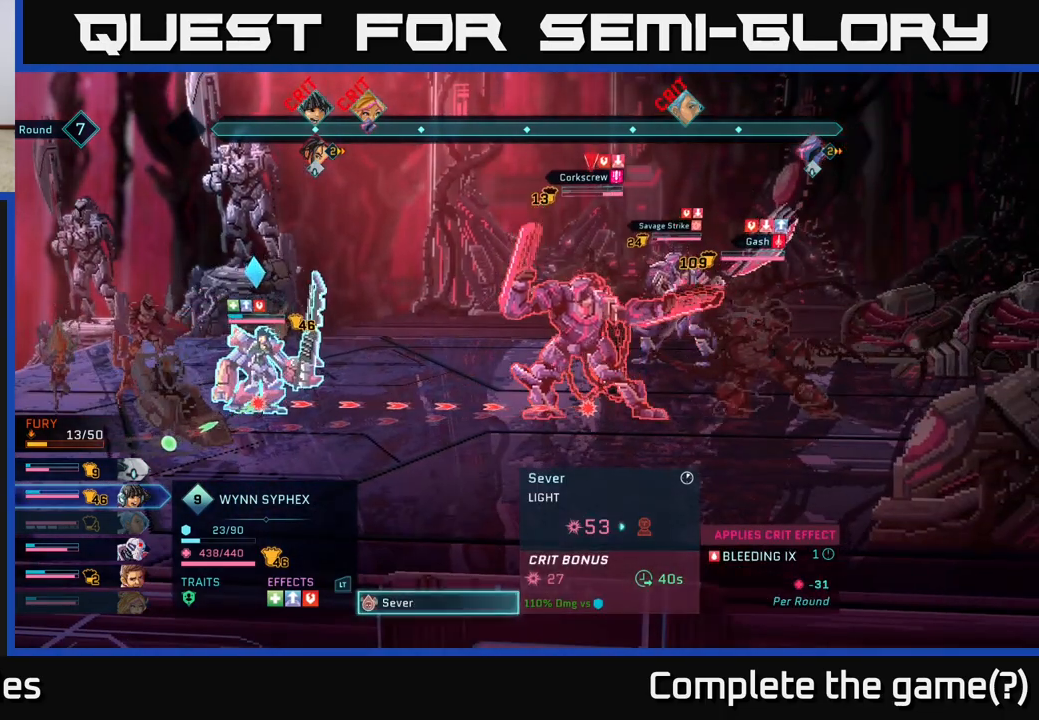
{"buttons": [], "left_stick": "center", "right_stick": "center", "events": []}
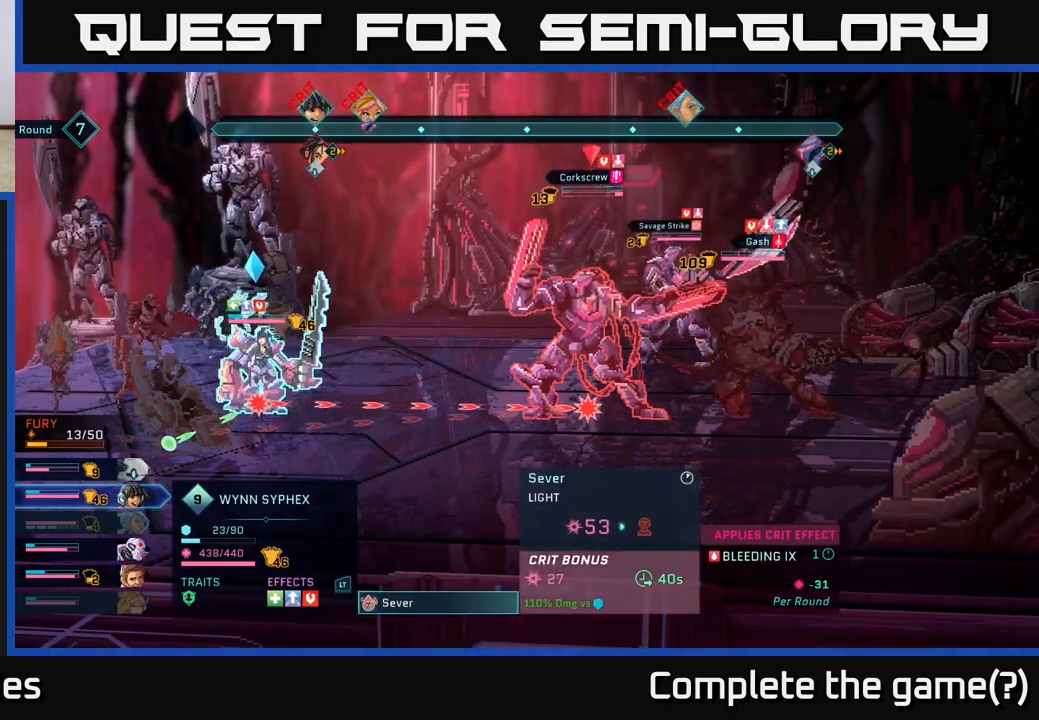
{"buttons": [], "left_stick": "center", "right_stick": "center", "events": []}